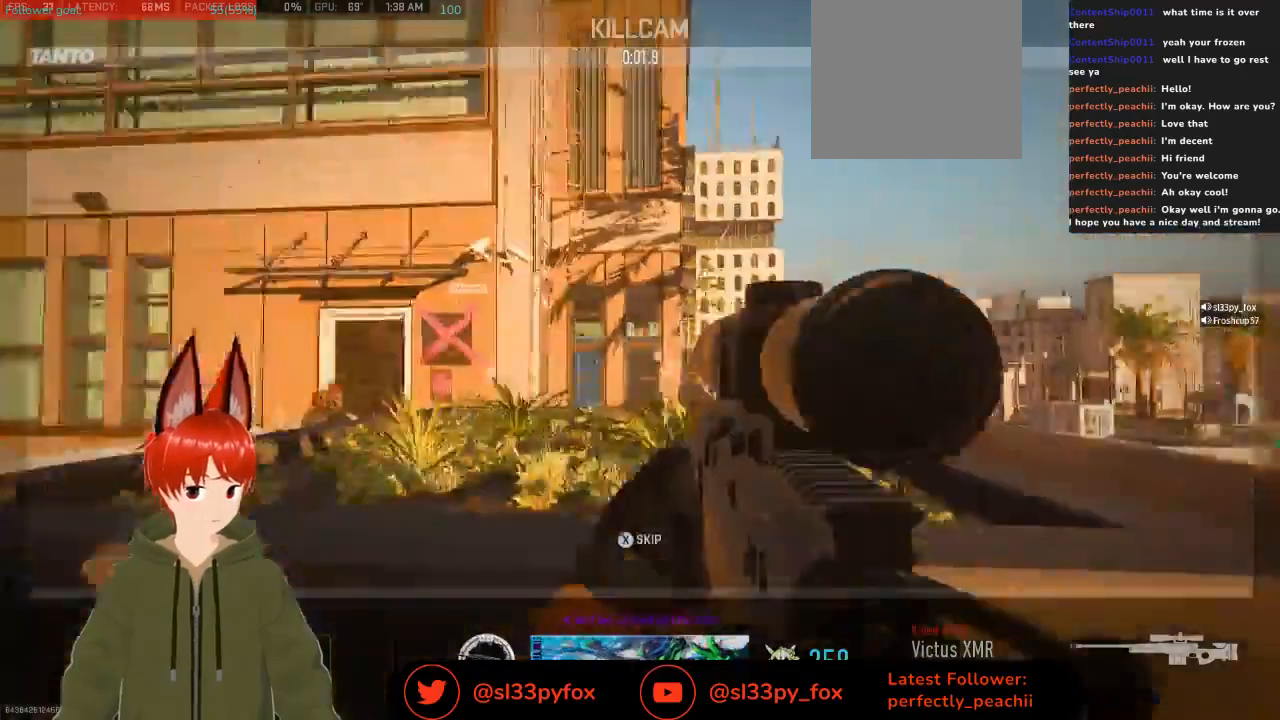
Gameplay with a controller (Xbox layout); each line is a JSON object with the inputs held at the frame after it. "events" lists button and stick changes between this image and that frame as [ms after this image, input, new state], when the widget could be followed in between.
{"buttons": [], "left_stick": "center", "right_stick": "center", "events": [[267, "X", "down"], [367, "X", "up"]]}
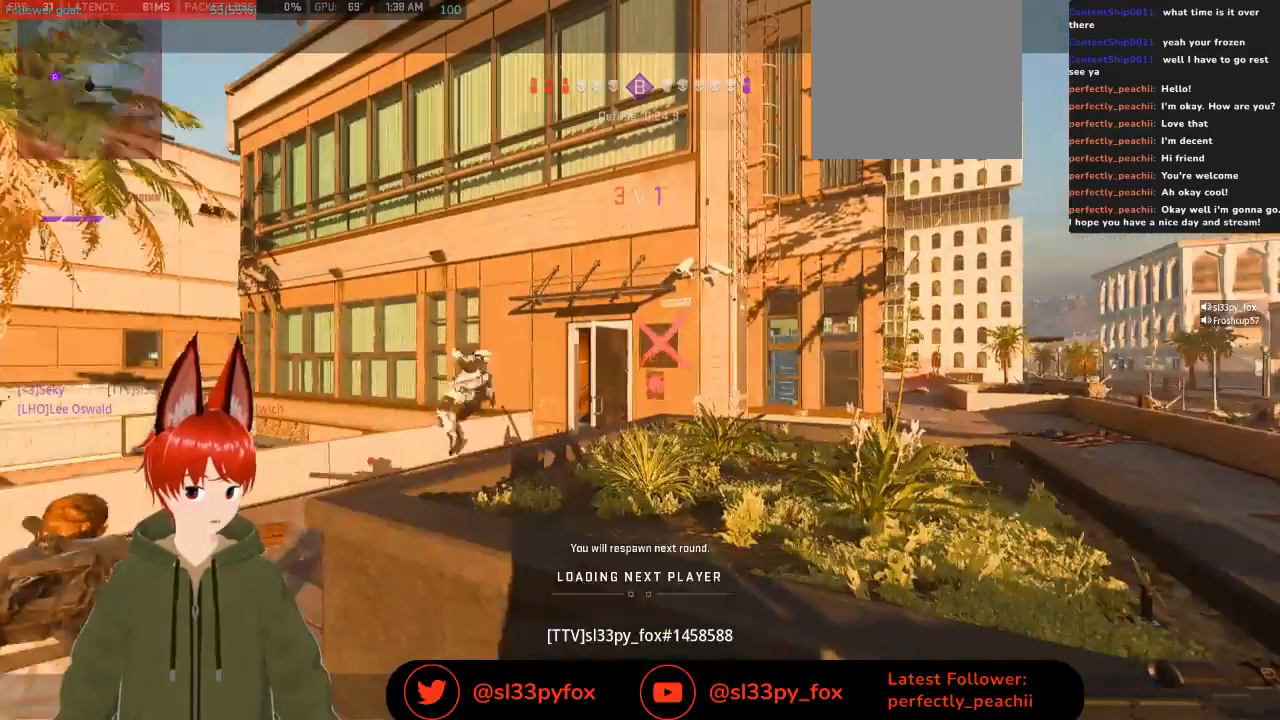
{"buttons": [], "left_stick": "center", "right_stick": "center", "events": []}
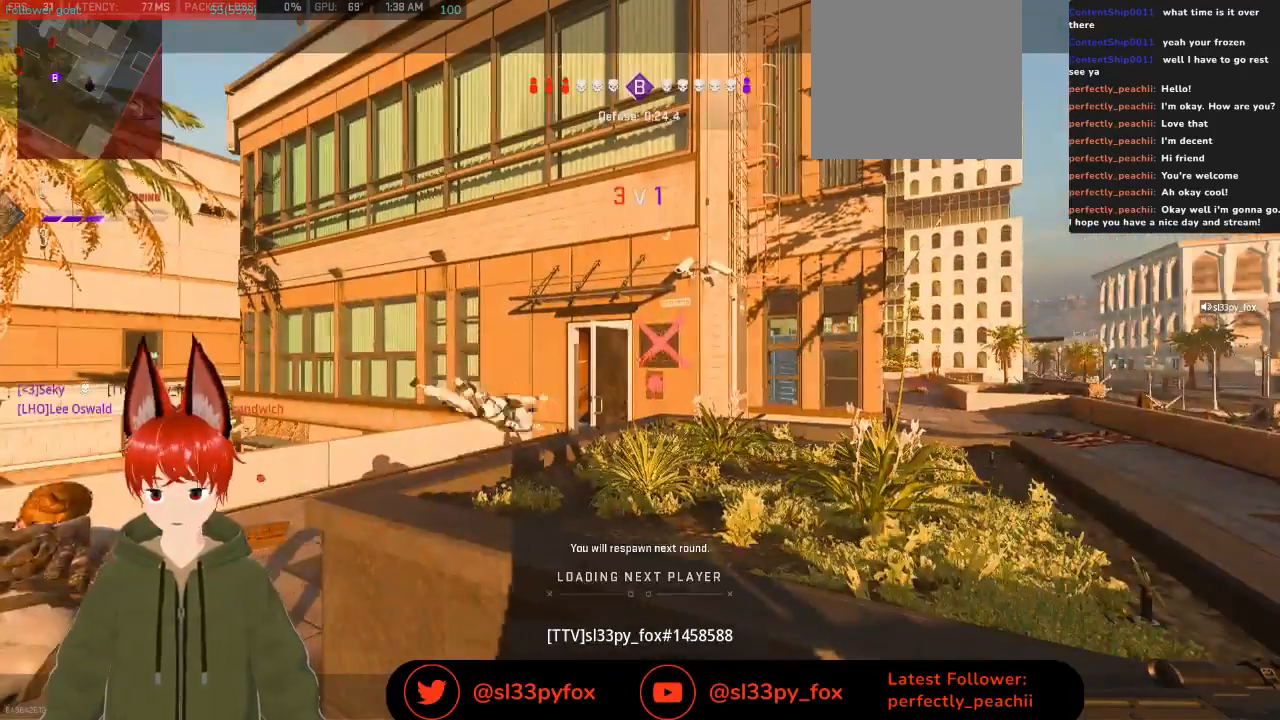
{"buttons": [], "left_stick": "center", "right_stick": "center", "events": []}
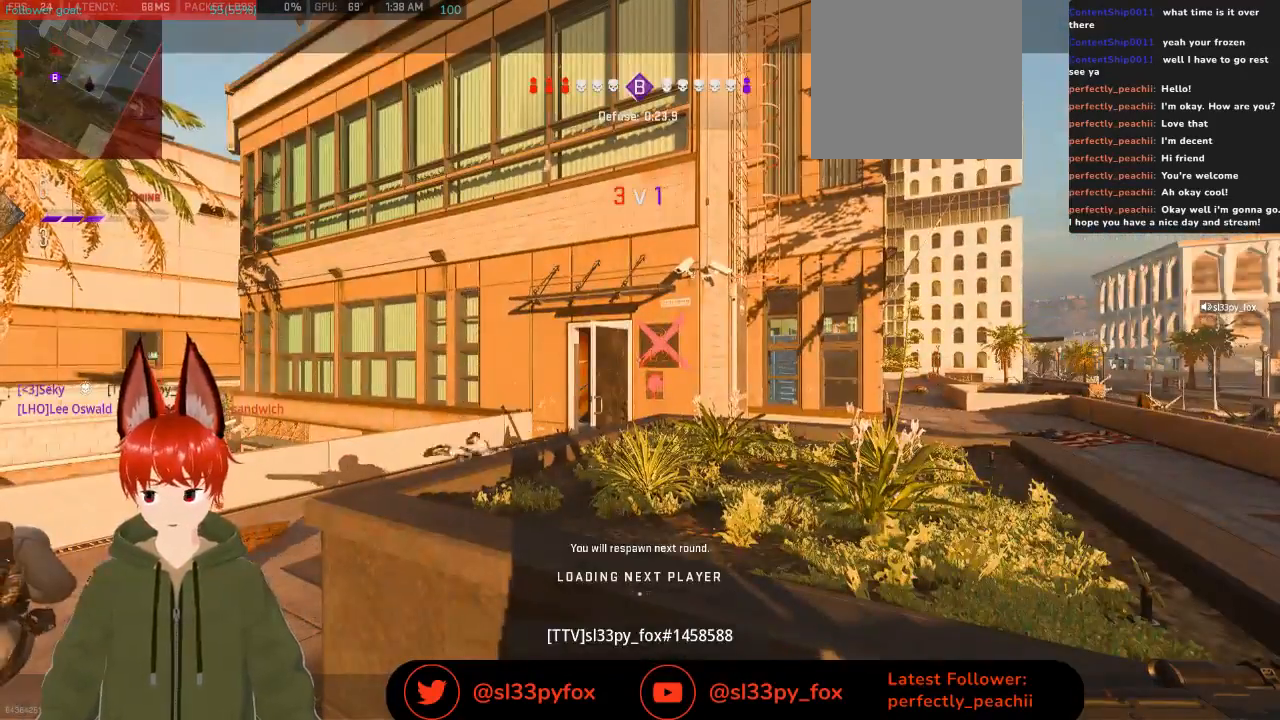
{"buttons": [], "left_stick": "center", "right_stick": "center", "events": []}
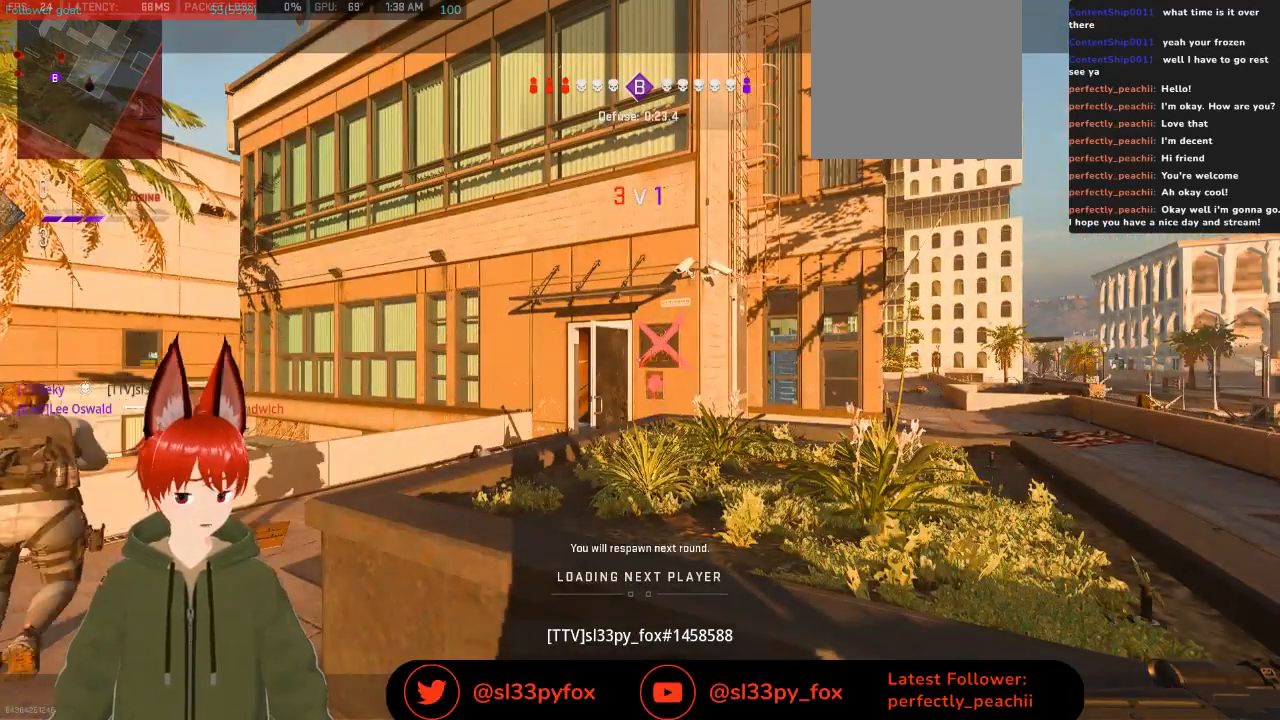
{"buttons": [], "left_stick": "center", "right_stick": "center", "events": []}
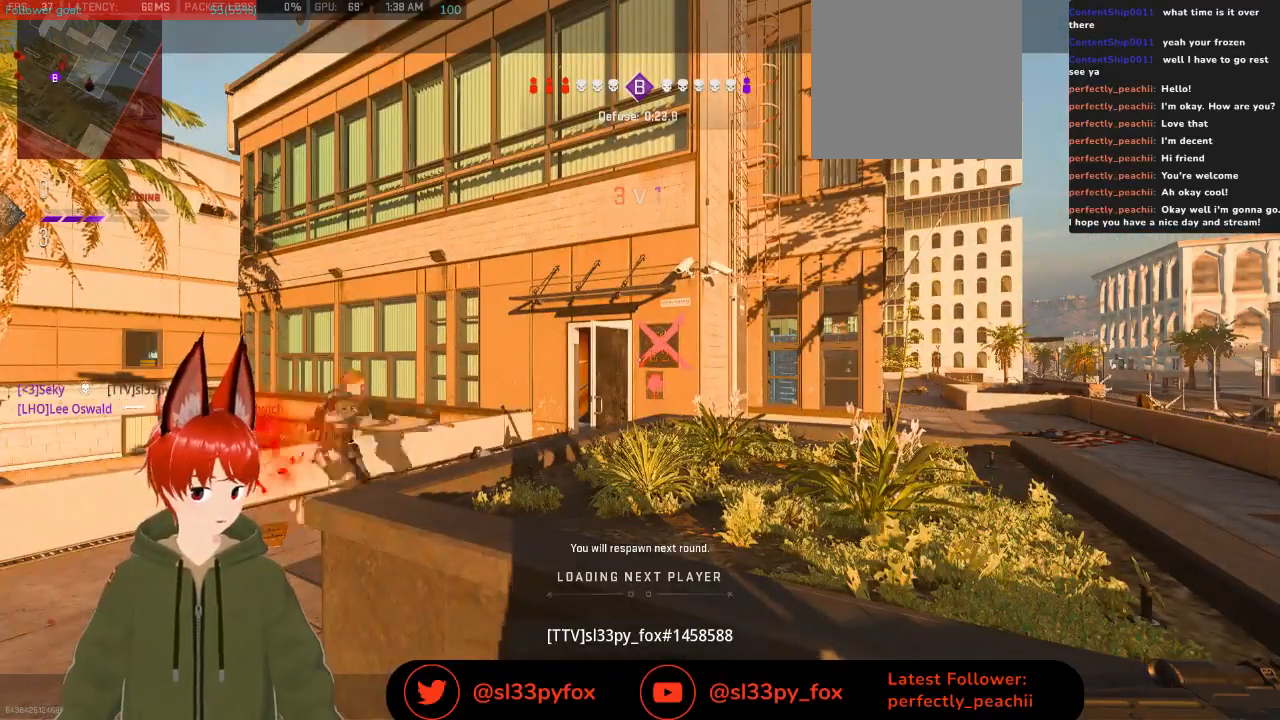
{"buttons": [], "left_stick": "center", "right_stick": "center", "events": []}
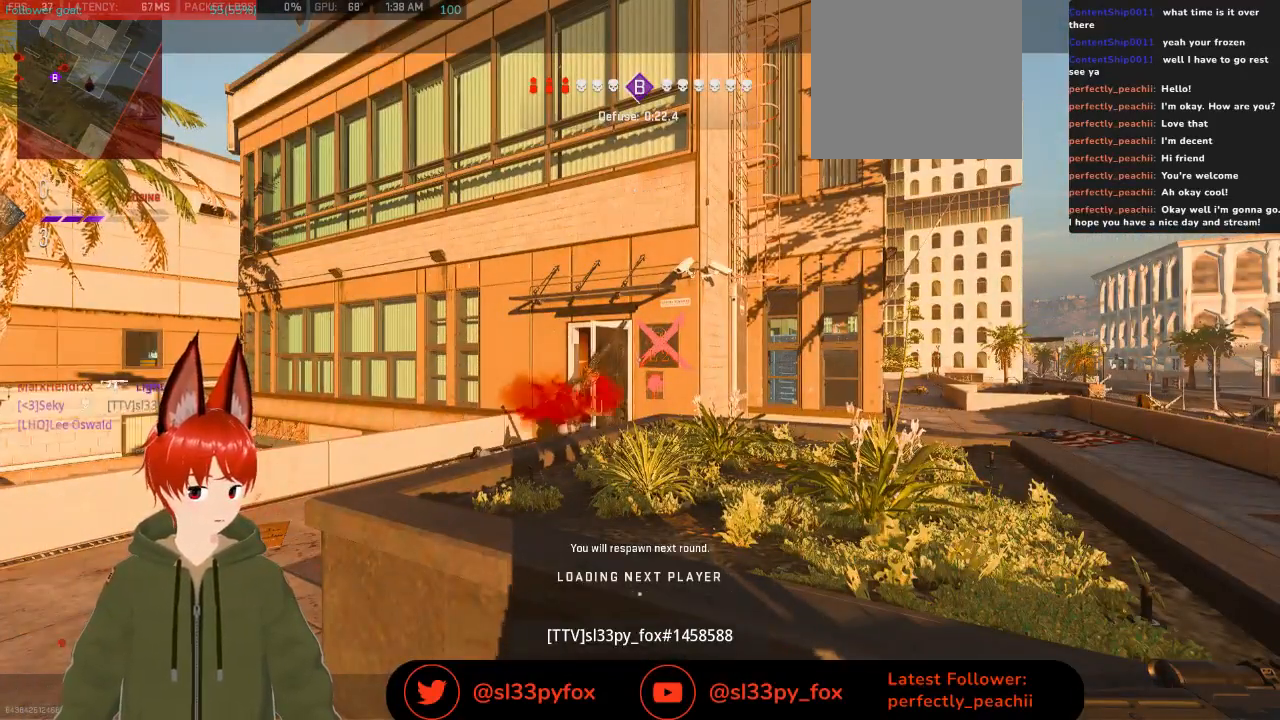
{"buttons": [], "left_stick": "center", "right_stick": "center", "events": []}
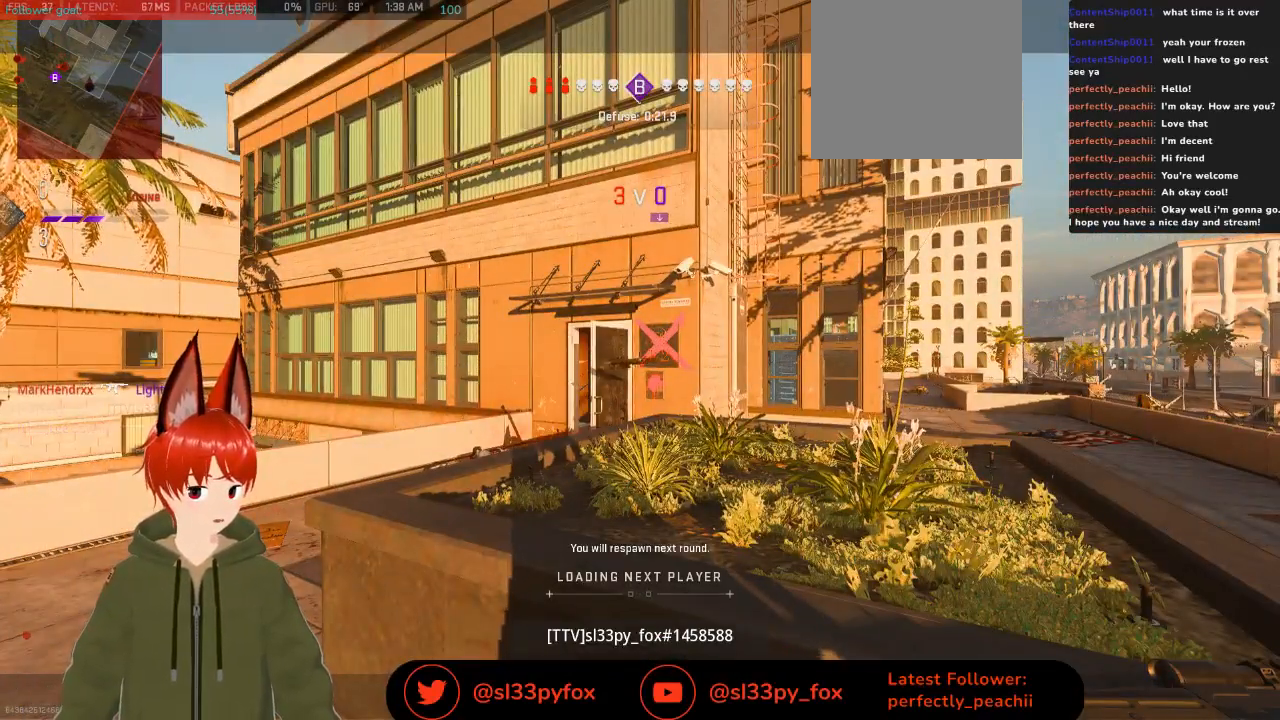
{"buttons": [], "left_stick": "center", "right_stick": "center", "events": [[267, "SELECT", "down"], [367, "SELECT", "up"]]}
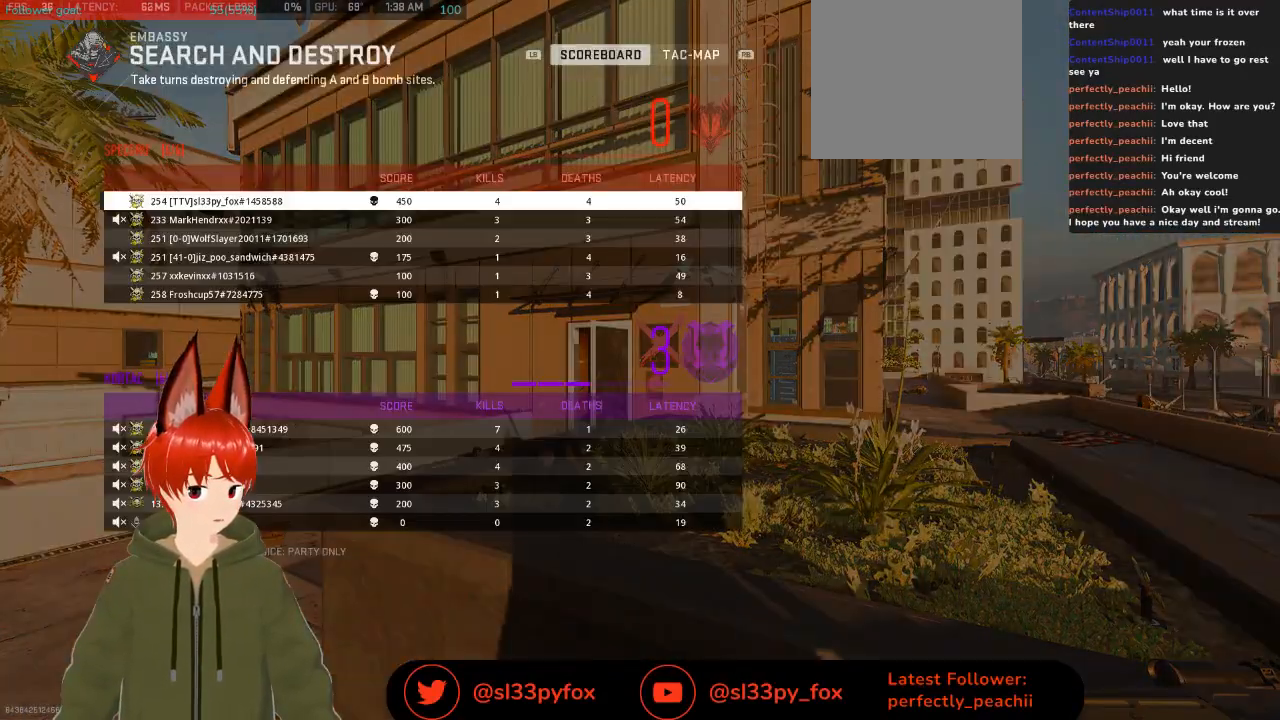
{"buttons": [], "left_stick": "center", "right_stick": "center", "events": [[267, "SELECT", "down"], [367, "SELECT", "up"]]}